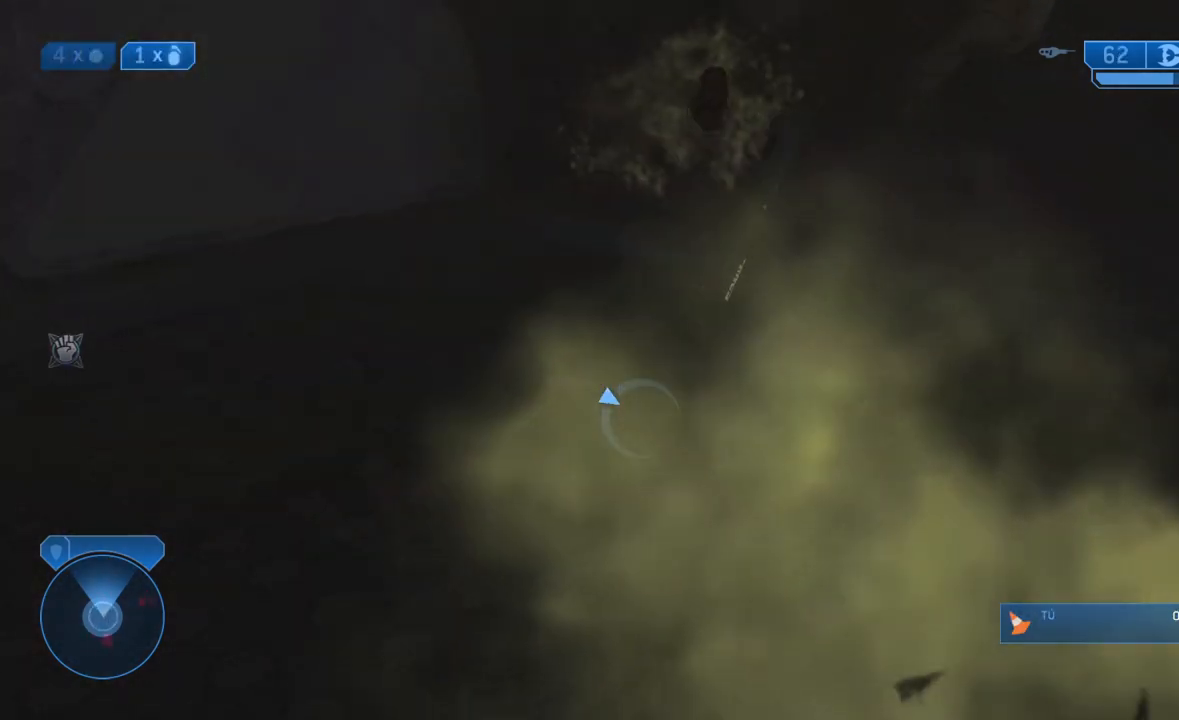
Gameplay with a controller (Xbox layout); each line is a JSON object with the inputs held at the frame after it (dt_ms = milliseconds from this image to that frame). "events" lists button and stick changes between this image and that frame as [ms after this image, input, new state], when the widget could be followed in between.
{"dt_ms": 500, "buttons": ["Y"], "left_stick": "down-left", "right_stick": "center", "events": [[17, "right_stick", "right"], [83, "left_stick", "down-left"], [367, "right_stick", "center"], [433, "Y", "down"]]}
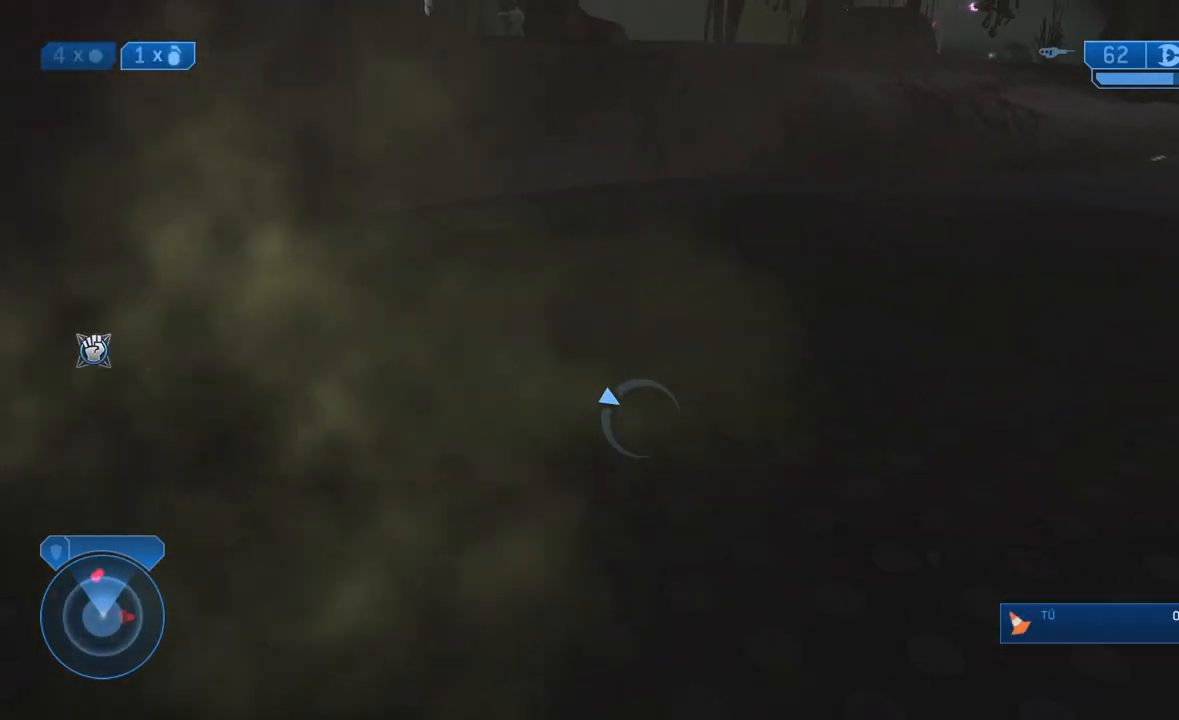
{"dt_ms": 500, "buttons": ["X"], "left_stick": "left", "right_stick": "center", "events": [[33, "left_stick", "left"], [67, "Y", "up"], [233, "right_stick", "up-right"], [333, "right_stick", "center"], [367, "X", "down"]]}
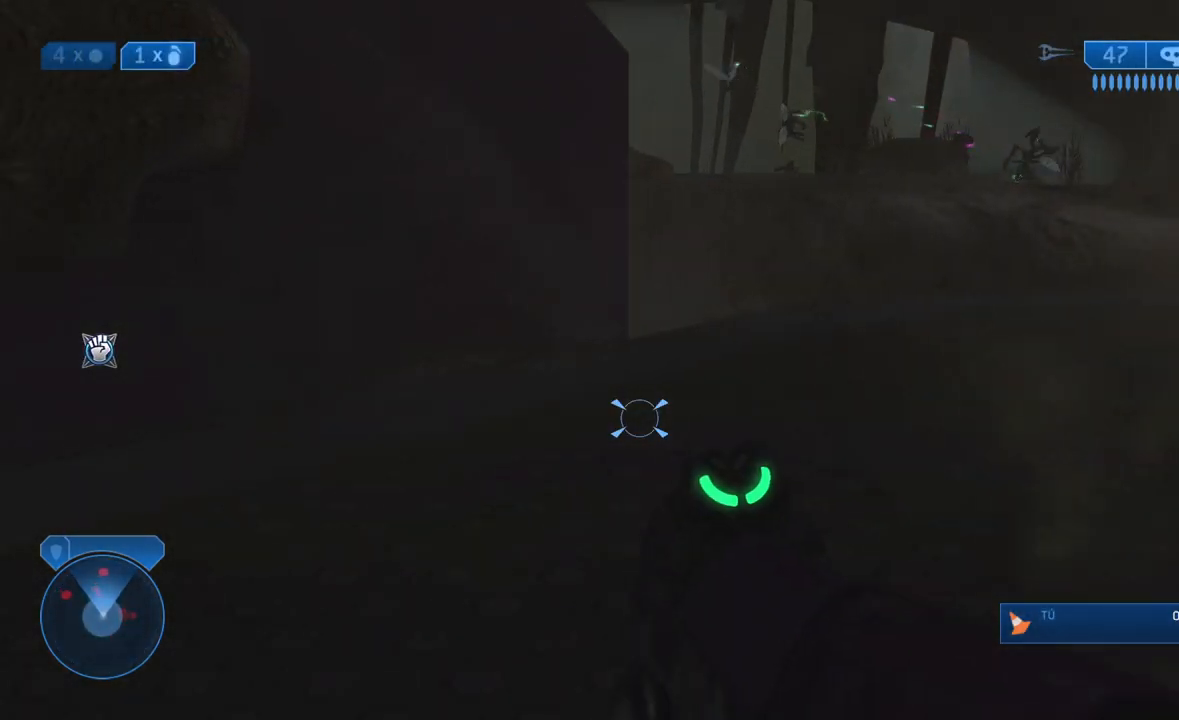
{"dt_ms": 500, "buttons": [], "left_stick": "down-left", "right_stick": "center", "events": [[183, "left_stick", "down-left"], [433, "X", "up"]]}
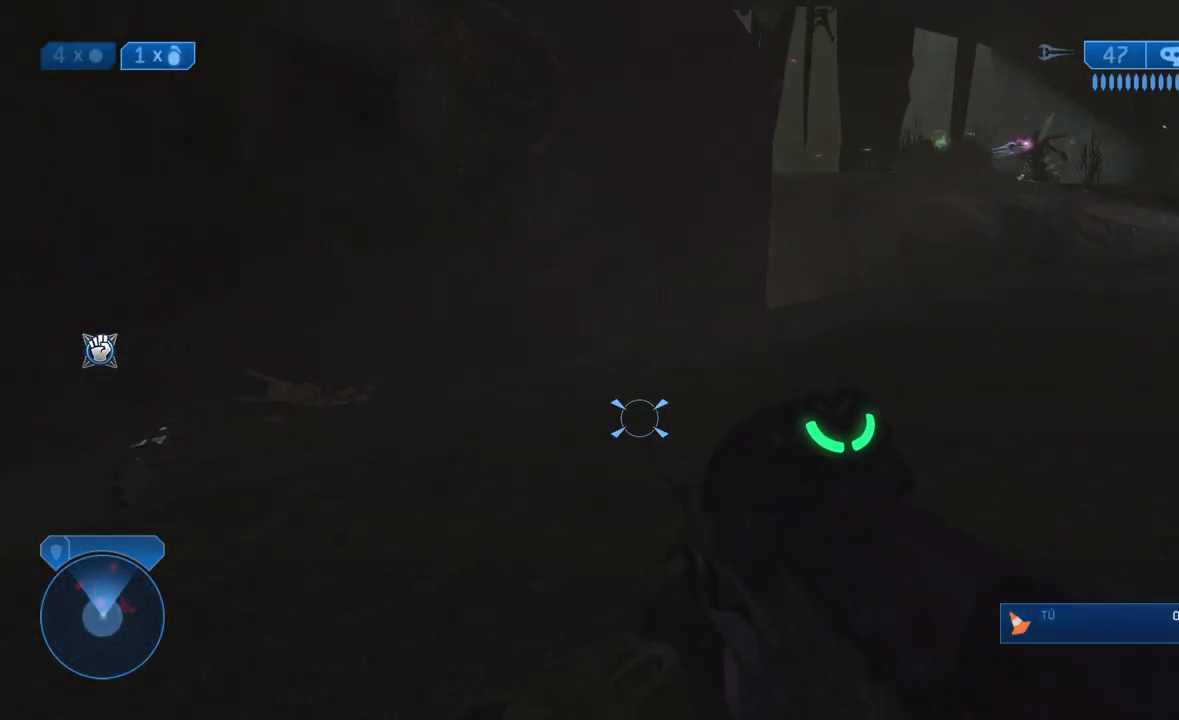
{"dt_ms": 500, "buttons": [], "left_stick": "up-left", "right_stick": "left", "events": [[100, "right_stick", "right"], [183, "left_stick", "left"], [250, "right_stick", "center"], [433, "left_stick", "up-left"], [500, "right_stick", "left"]]}
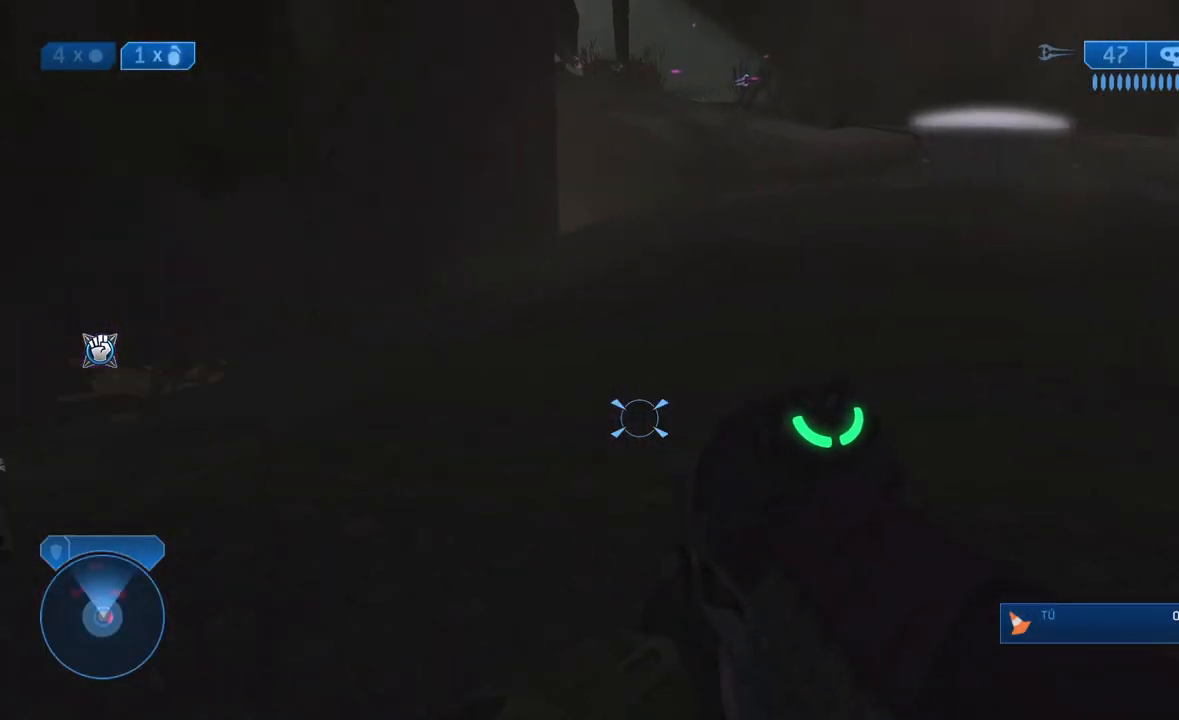
{"dt_ms": 500, "buttons": ["X"], "left_stick": "up-left", "right_stick": "center", "events": [[67, "X", "down"], [100, "right_stick", "center"], [283, "right_stick", "right"], [467, "right_stick", "center"]]}
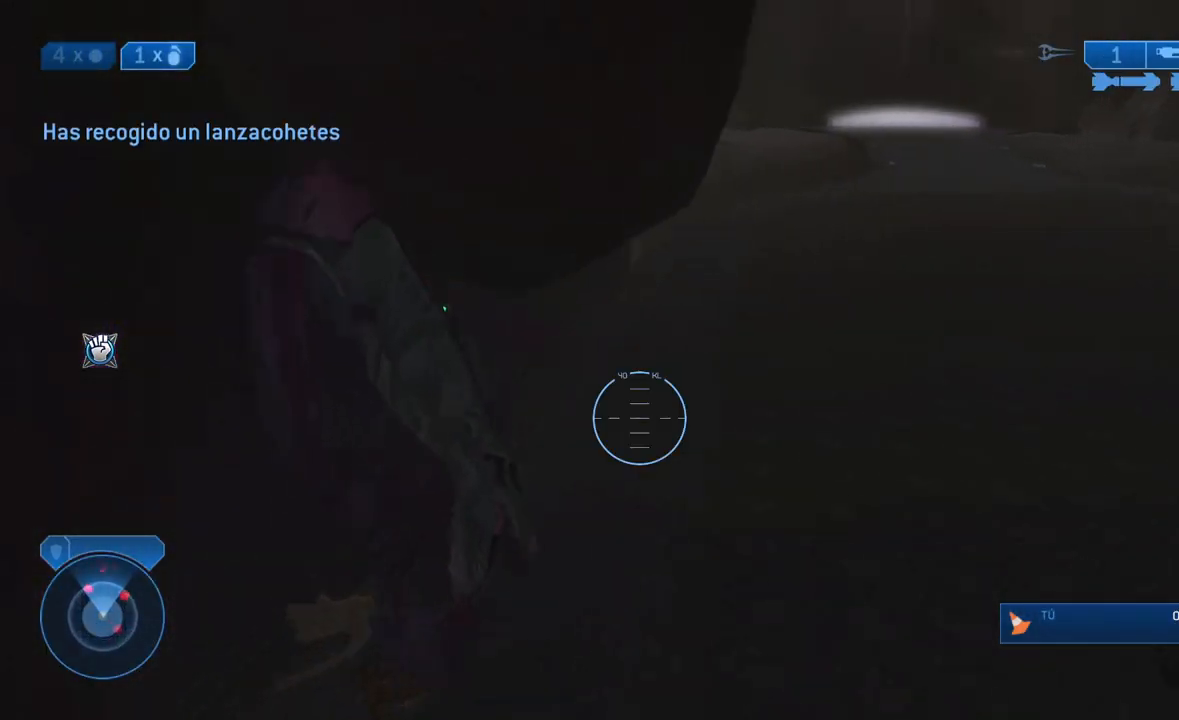
{"dt_ms": 500, "buttons": [], "left_stick": "up-right", "right_stick": "center", "events": [[100, "left_stick", "up"], [233, "X", "up"], [400, "left_stick", "up-right"]]}
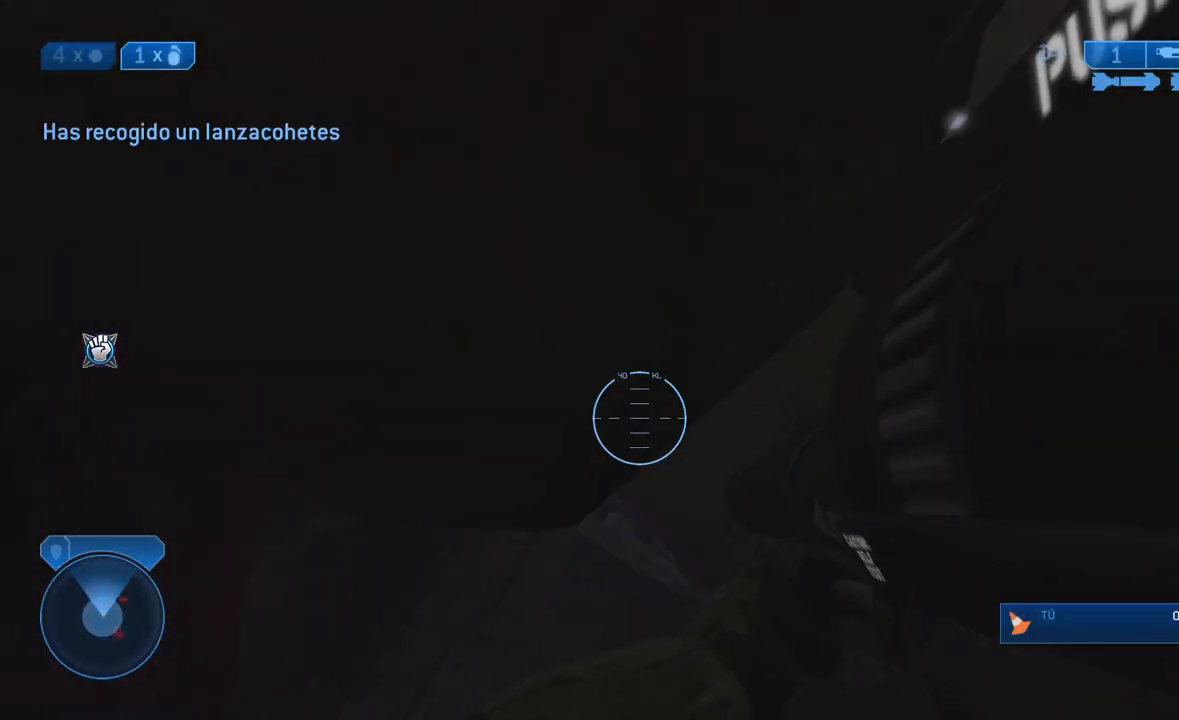
{"dt_ms": 500, "buttons": [], "left_stick": "up-right", "right_stick": "up-left", "events": [[167, "Y", "down"], [267, "Y", "up"], [467, "right_stick", "up-left"]]}
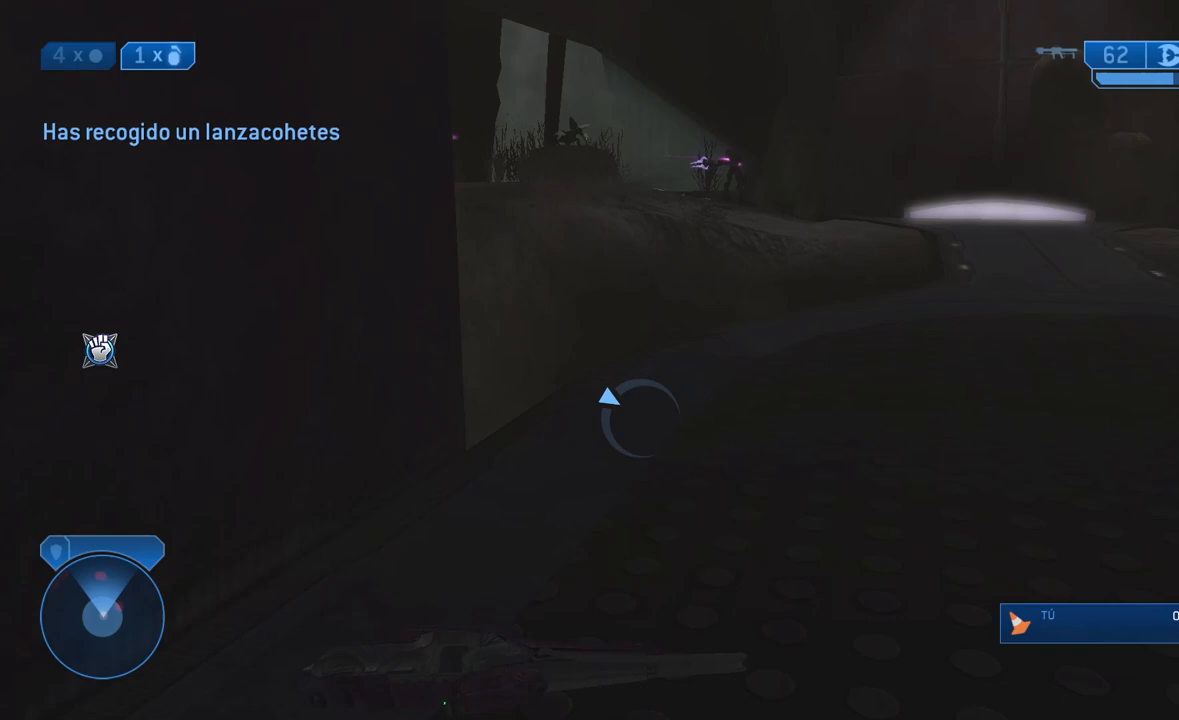
{"dt_ms": 500, "buttons": [], "left_stick": "up-right", "right_stick": "center", "events": [[100, "right_stick", "center"], [267, "right_stick", "left"], [400, "right_stick", "center"]]}
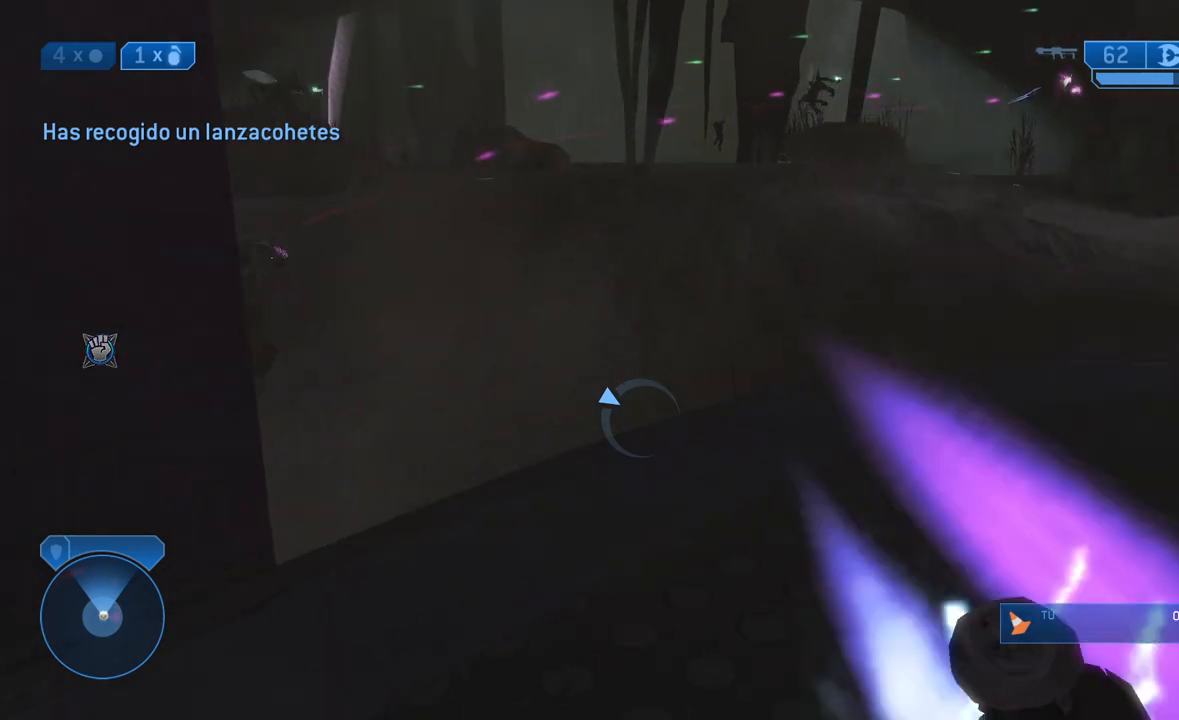
{"dt_ms": 500, "buttons": ["L2"], "left_stick": "up", "right_stick": "down-left"}
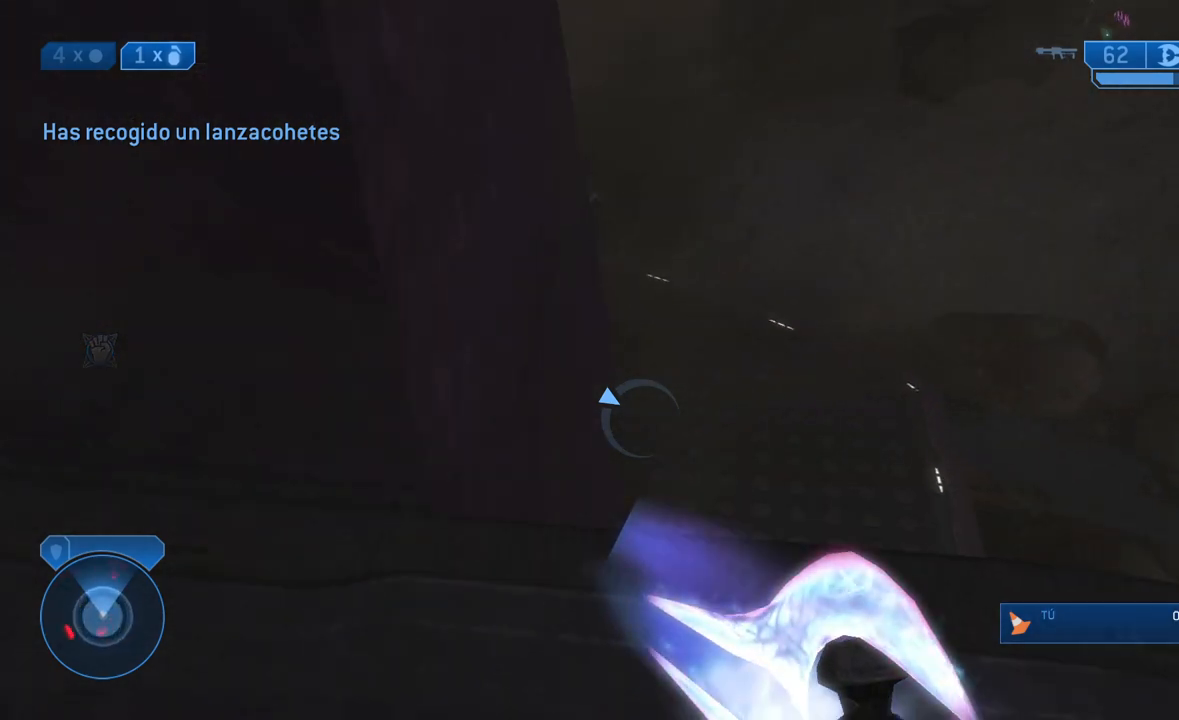
{"dt_ms": 500, "buttons": [], "left_stick": "up-right", "right_stick": "down-left", "events": [[17, "L2", "up"], [17, "right_stick", "down"], [117, "A", "down"], [217, "A", "up"], [250, "left_stick", "up-right"], [333, "right_stick", "down-left"]]}
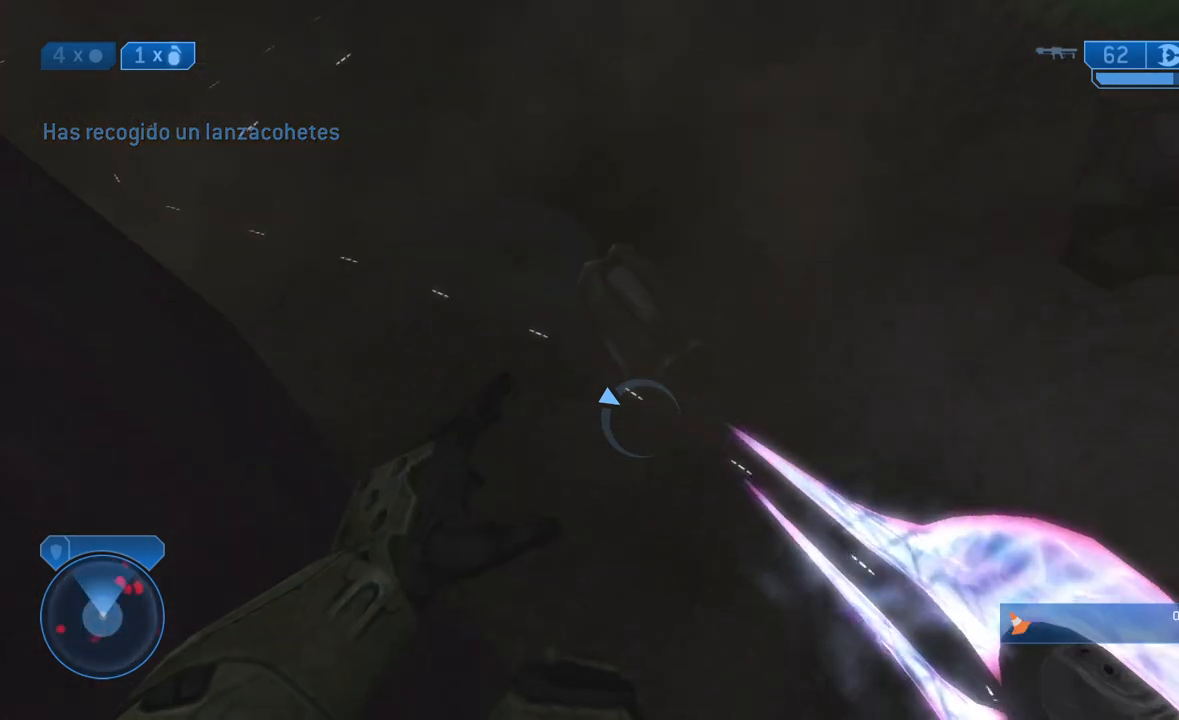
{"dt_ms": 500, "buttons": [], "left_stick": "down", "right_stick": "up-right", "events": [[67, "left_stick", "up-left"], [200, "right_stick", "right"], [333, "left_stick", "down-left"], [400, "L2", "down"], [450, "L2", "up"], [450, "left_stick", "down"], [500, "right_stick", "up-right"]]}
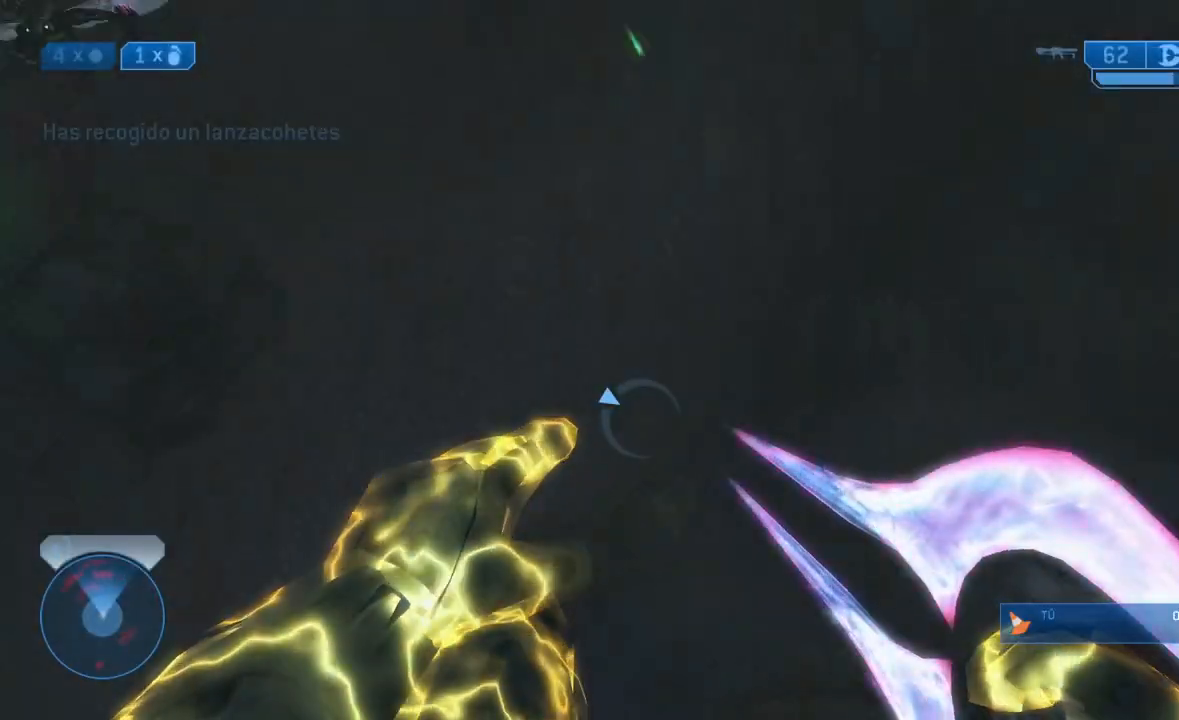
{"dt_ms": 500, "buttons": [], "left_stick": "down", "right_stick": "center", "events": [[100, "right_stick", "up"], [283, "L2", "down"], [300, "right_stick", "right"], [350, "L2", "up"], [400, "right_stick", "center"]]}
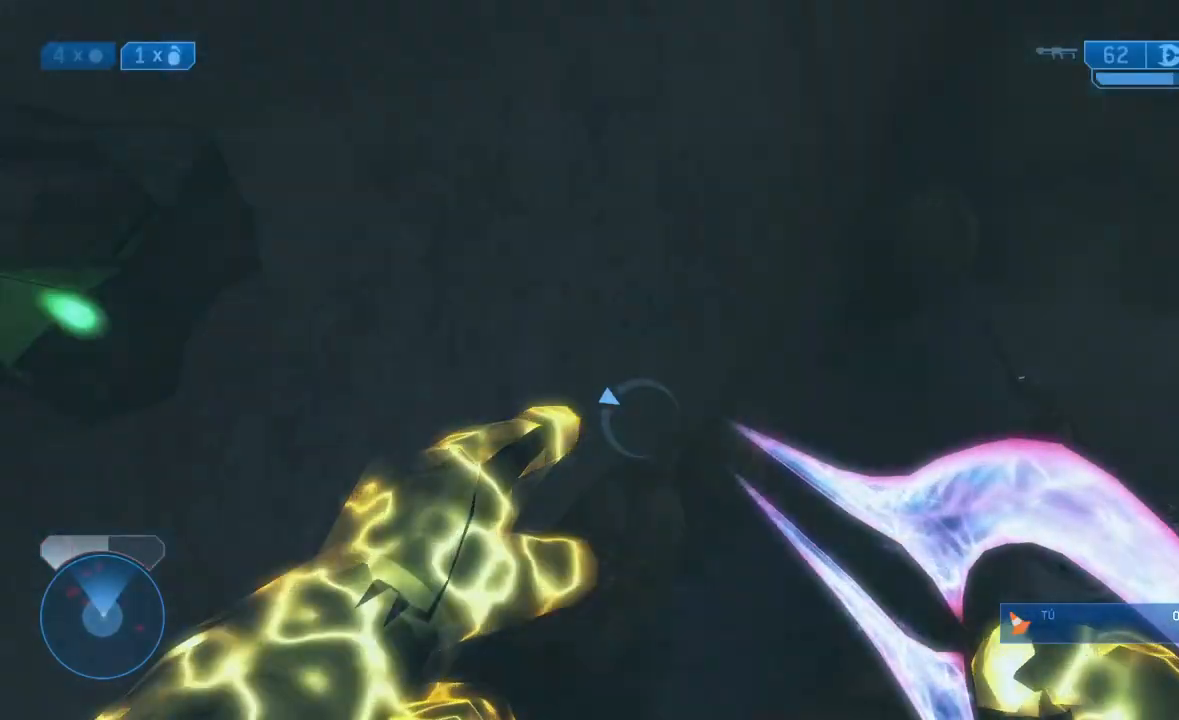
{"dt_ms": 500, "buttons": ["R2"], "left_stick": "down", "right_stick": "center", "events": [[50, "right_stick", "right"], [267, "right_stick", "up-right"], [367, "R2", "down"], [450, "right_stick", "center"]]}
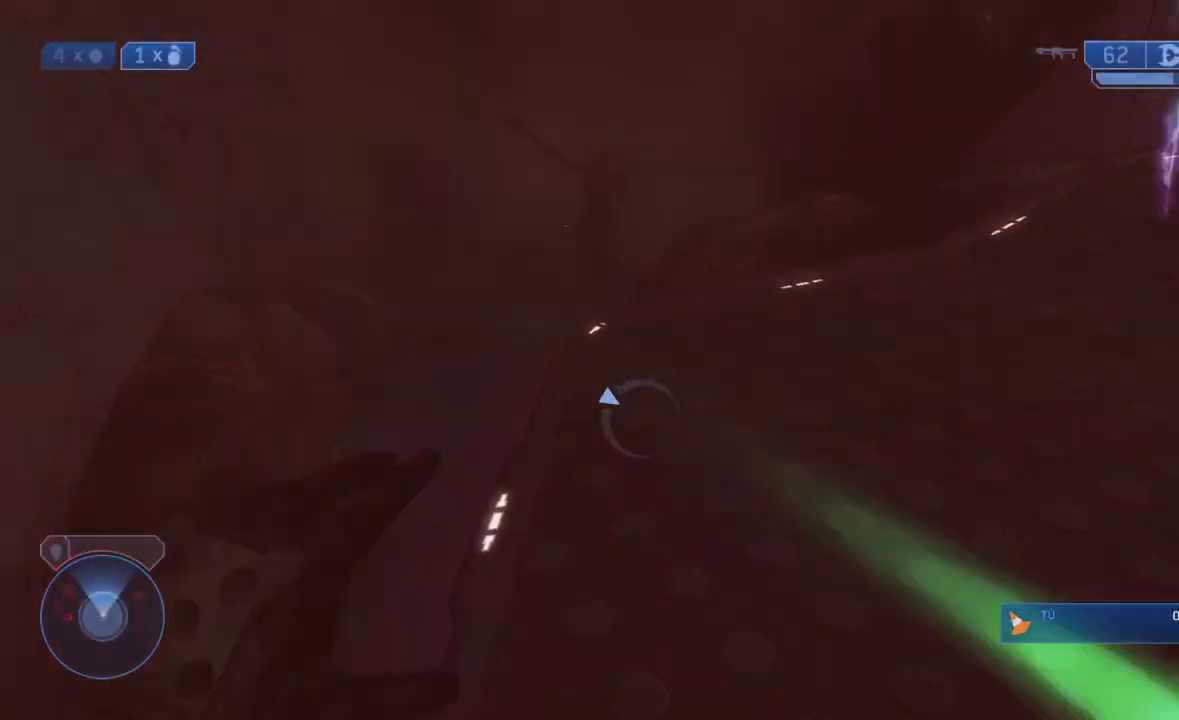
{"dt_ms": 500, "buttons": [], "left_stick": "right", "right_stick": "right"}
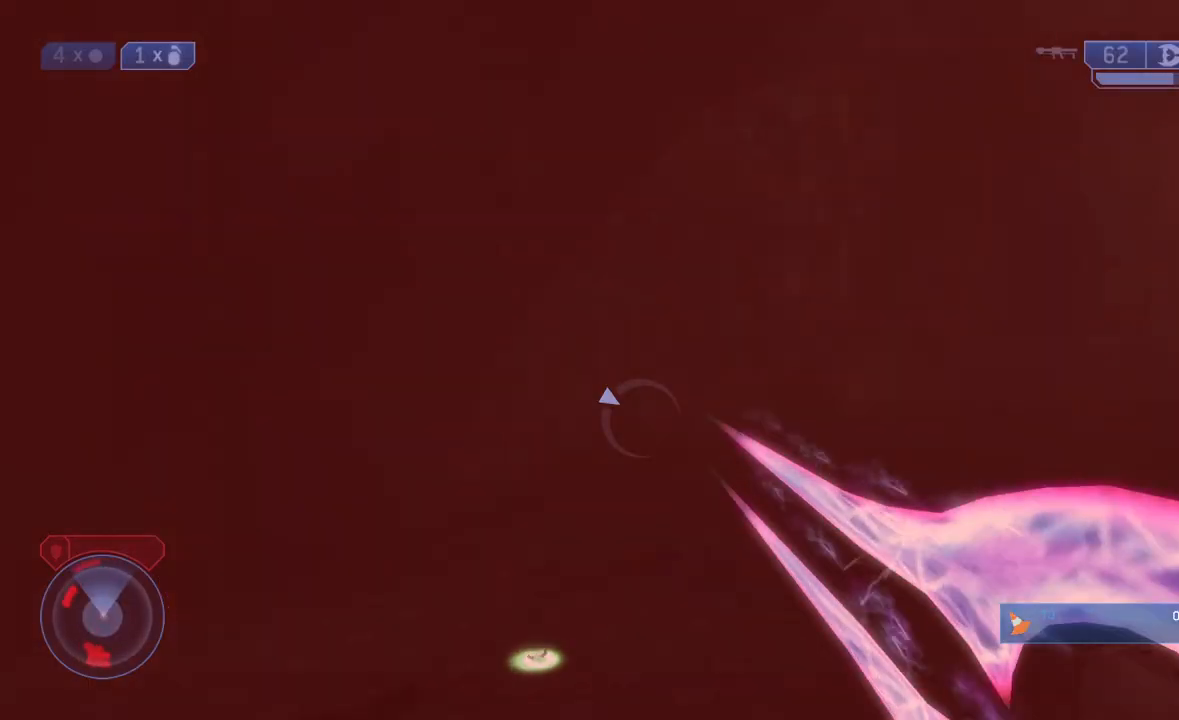
{"dt_ms": 500, "buttons": ["A"], "left_stick": "up", "right_stick": "center", "events": [[83, "left_stick", "up"], [217, "right_stick", "center"], [500, "A", "down"]]}
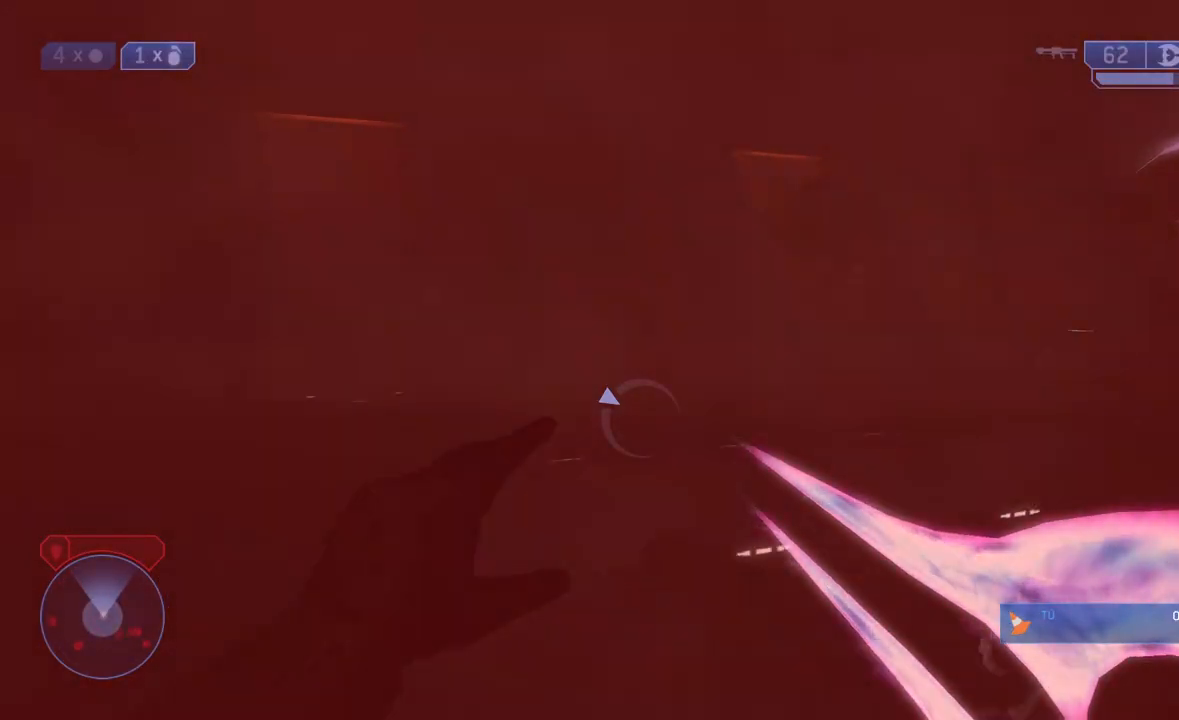
{"dt_ms": 500, "buttons": [], "left_stick": "up-right", "right_stick": "center"}
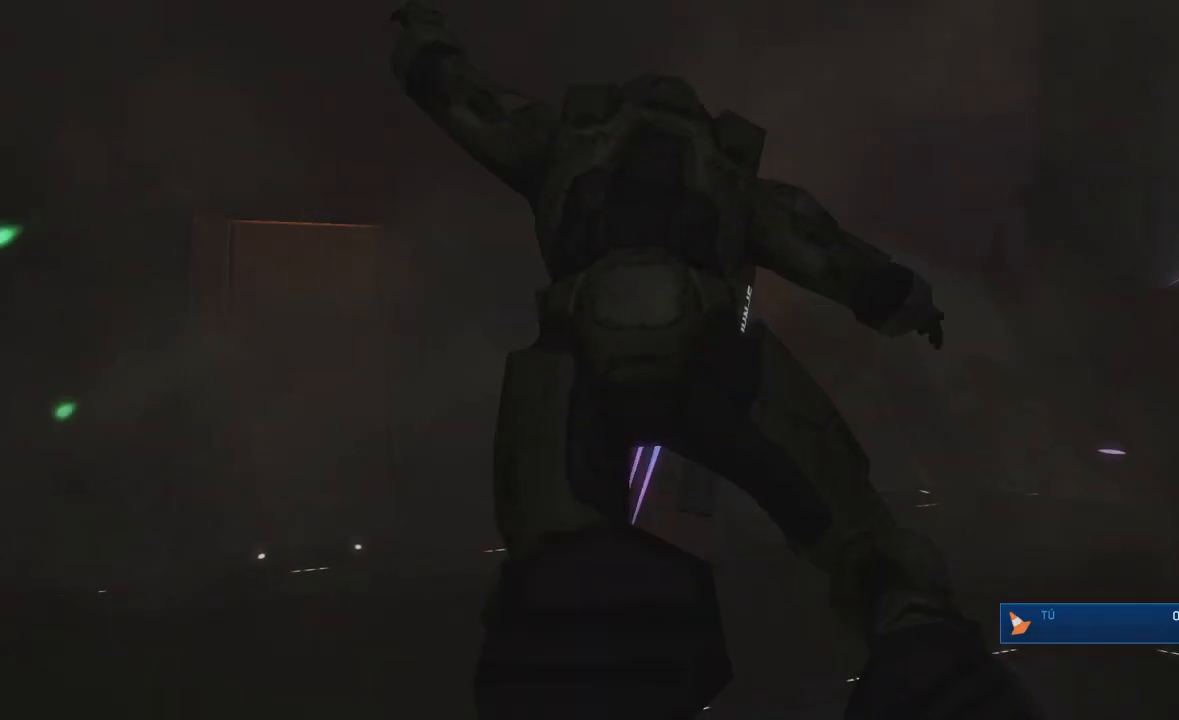
{"dt_ms": 1000, "buttons": [], "left_stick": "up", "right_stick": "center"}
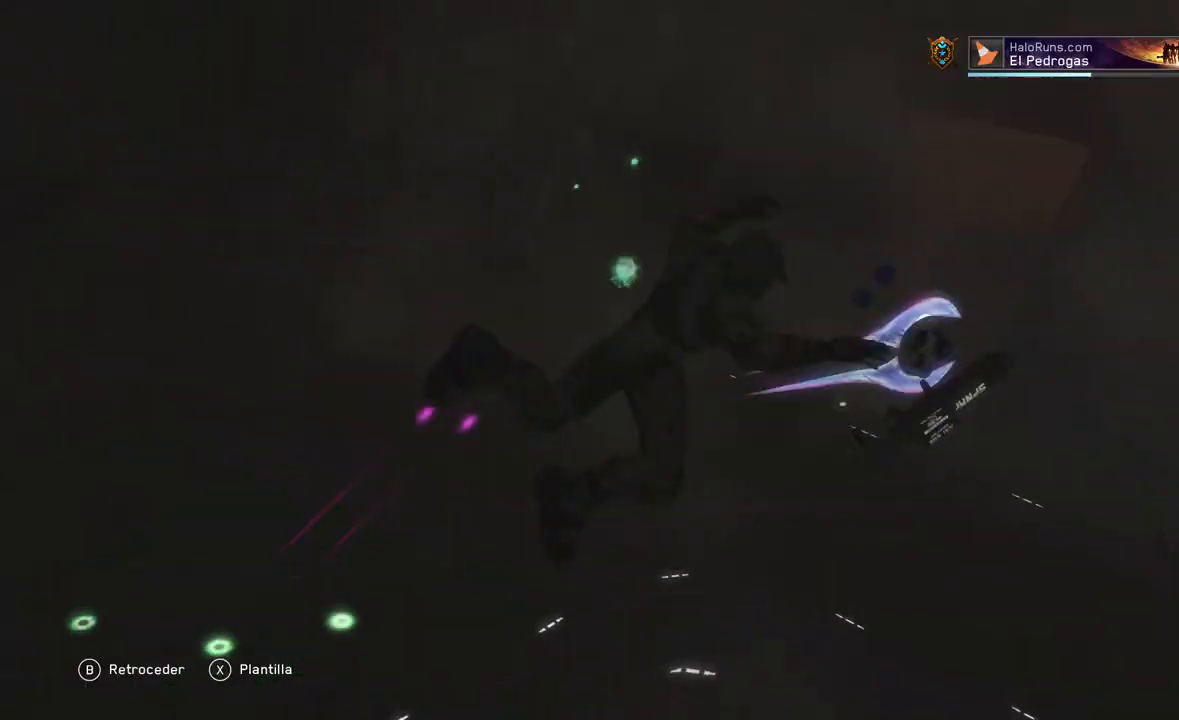
{"dt_ms": 500, "buttons": [], "left_stick": "up", "right_stick": "center", "events": []}
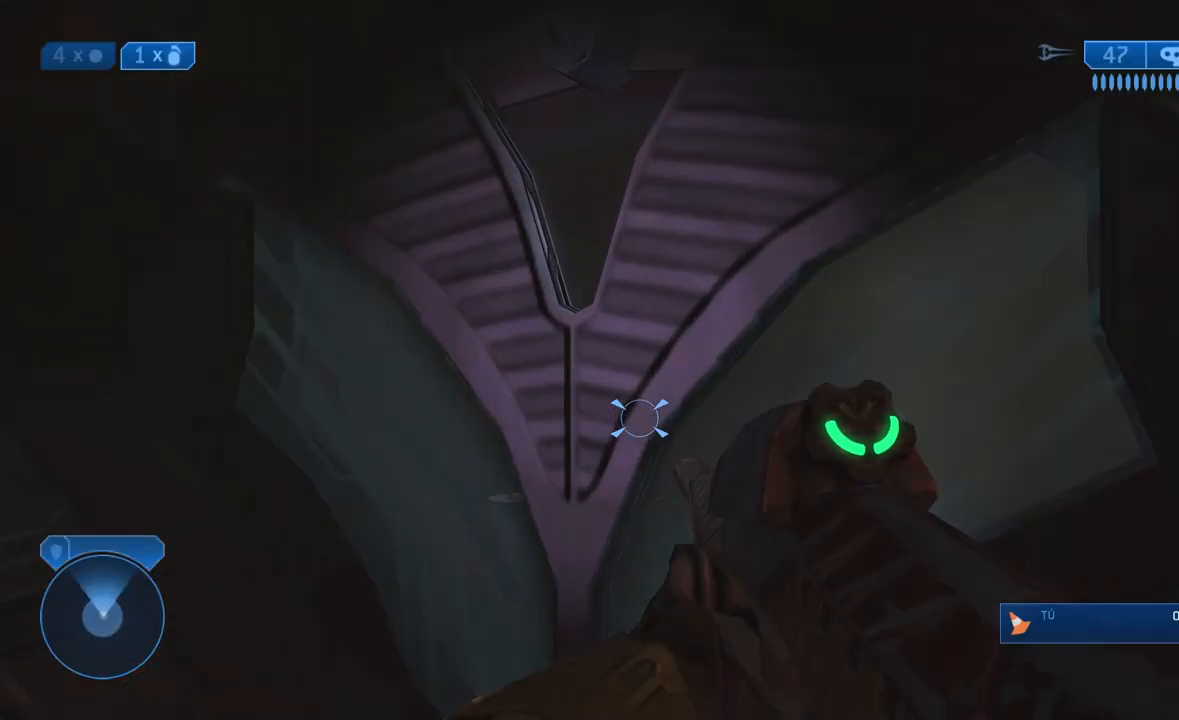
{"dt_ms": 500, "buttons": [], "left_stick": "up", "right_stick": "down-right", "events": [[500, "right_stick", "down-right"]]}
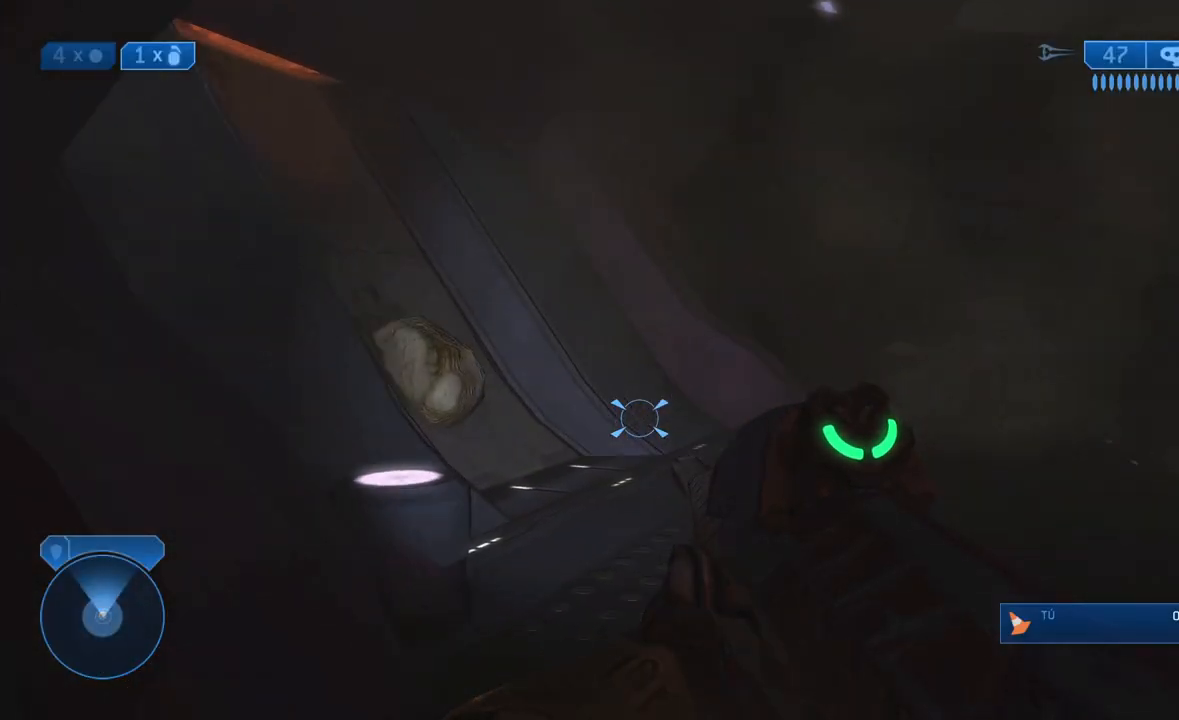
{"dt_ms": 500, "buttons": [], "left_stick": "up", "right_stick": "center", "events": [[167, "right_stick", "center"]]}
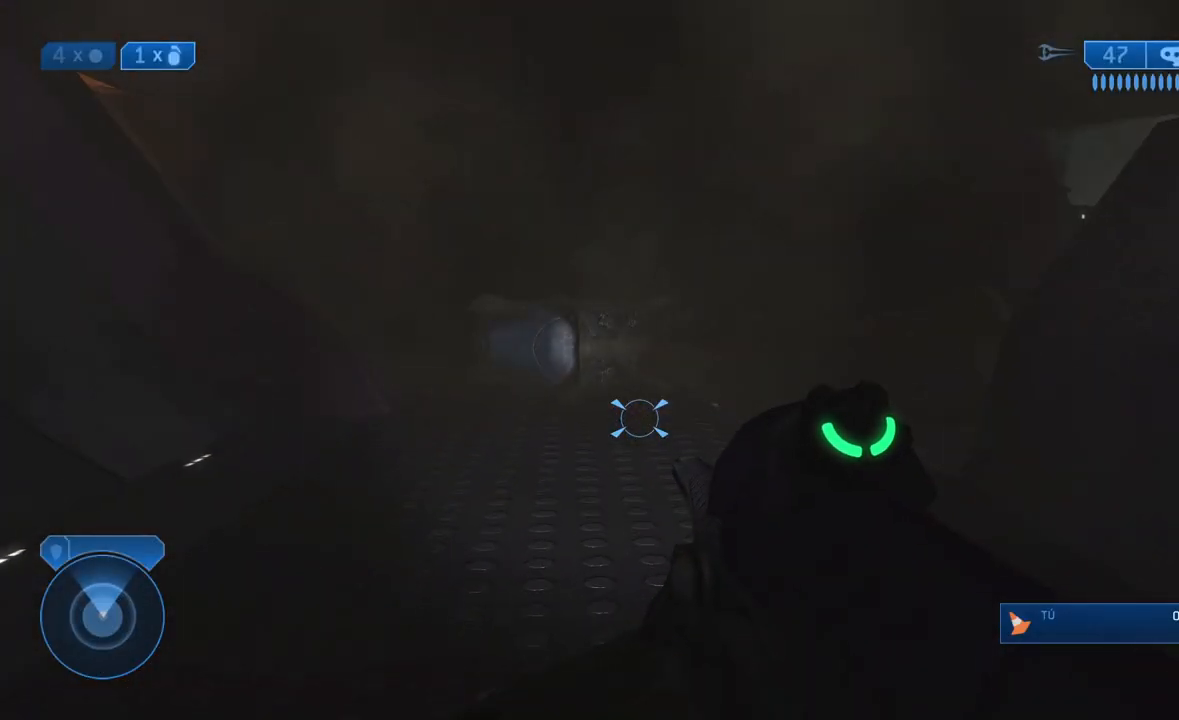
{"dt_ms": 500, "buttons": [], "left_stick": "up", "right_stick": "center", "events": [[217, "right_stick", "right"], [367, "right_stick", "center"]]}
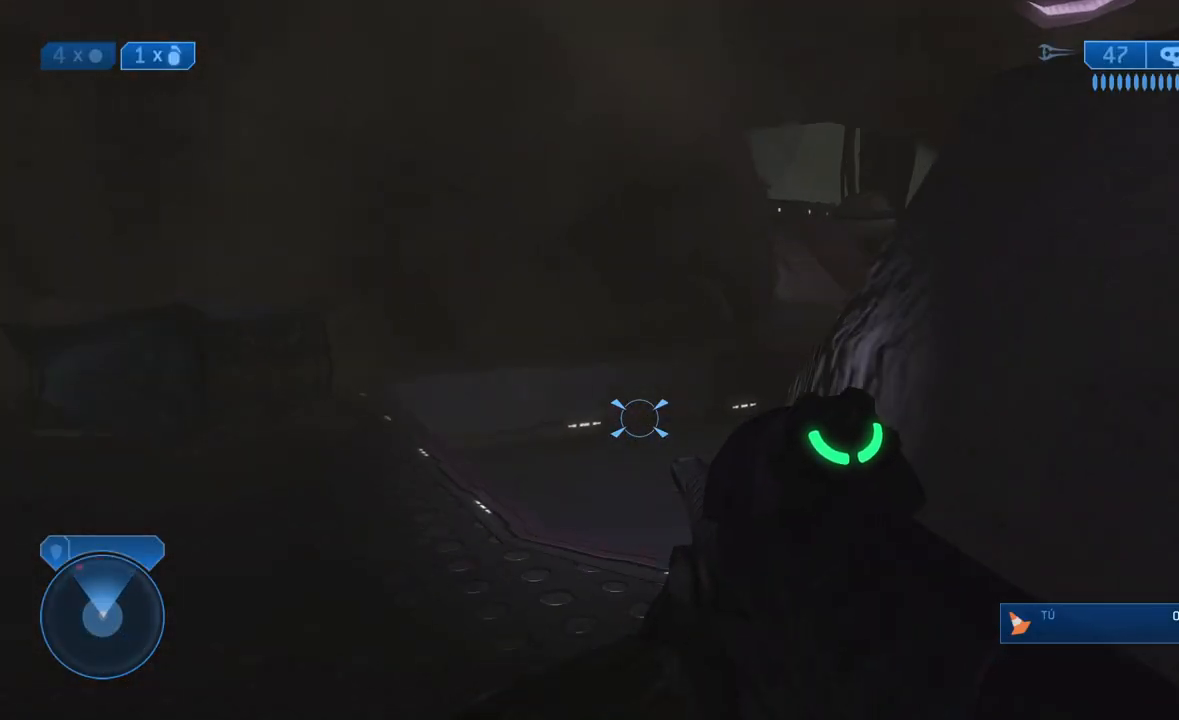
{"dt_ms": 500, "buttons": [], "left_stick": "up-right", "right_stick": "center", "events": [[200, "right_stick", "right"], [233, "left_stick", "up-left"], [367, "left_stick", "up-right"], [500, "right_stick", "center"]]}
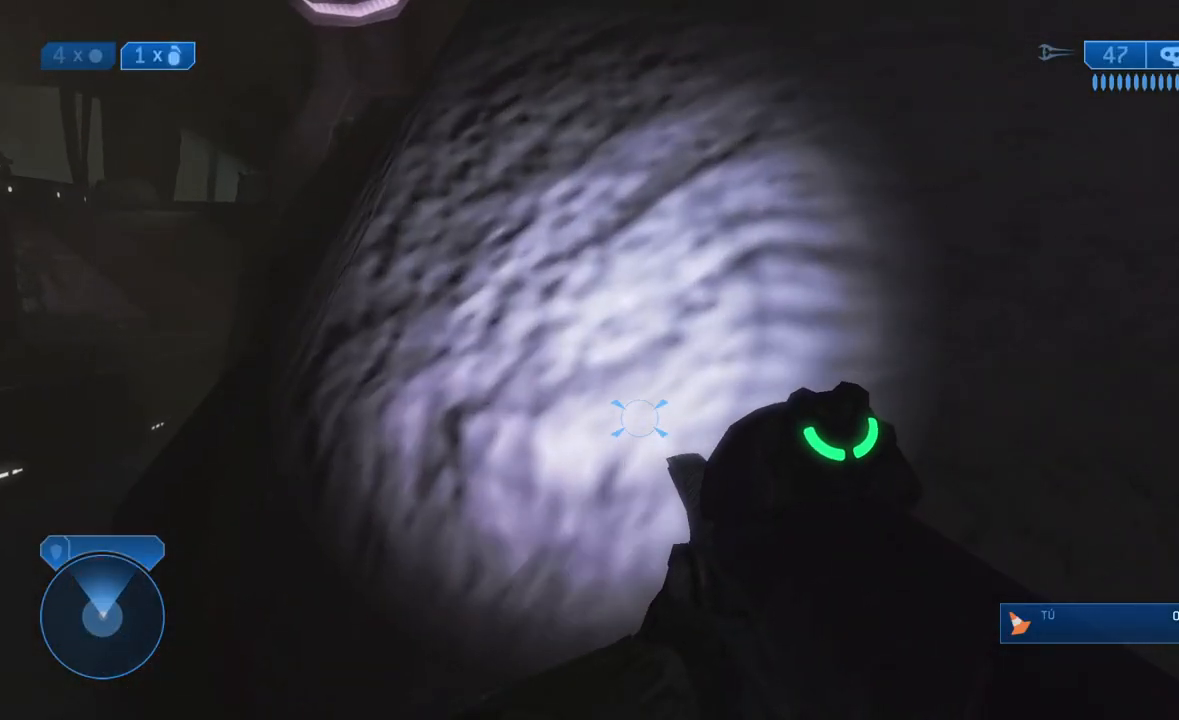
{"dt_ms": 1000, "buttons": [], "left_stick": "up-right", "right_stick": "center"}
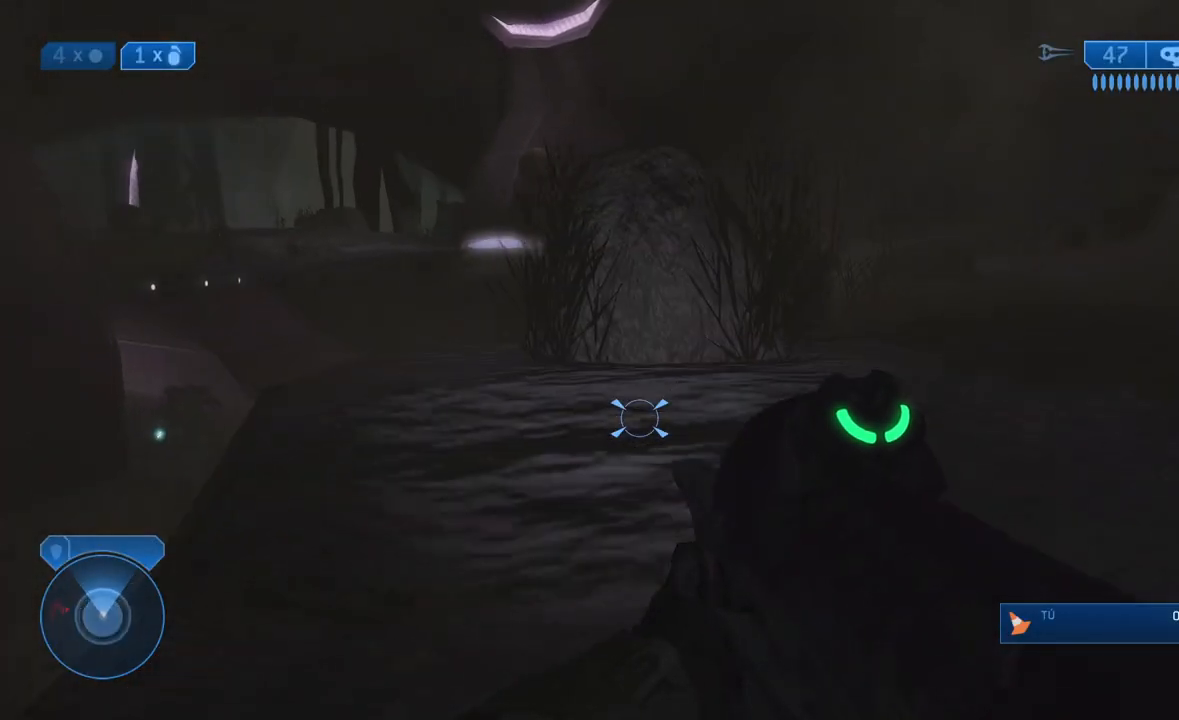
{"dt_ms": 500, "buttons": [], "left_stick": "up-right", "right_stick": "center", "events": []}
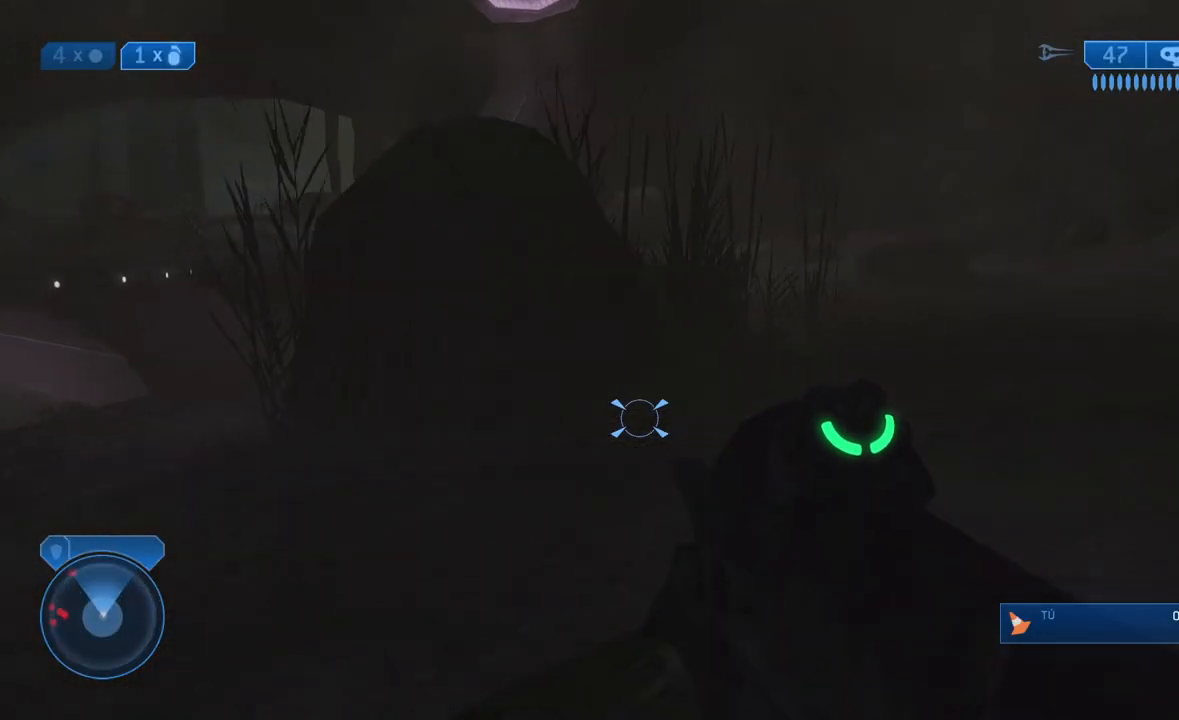
{"dt_ms": 500, "buttons": [], "left_stick": "up-right", "right_stick": "center", "events": [[167, "Y", "down"], [267, "Y", "up"]]}
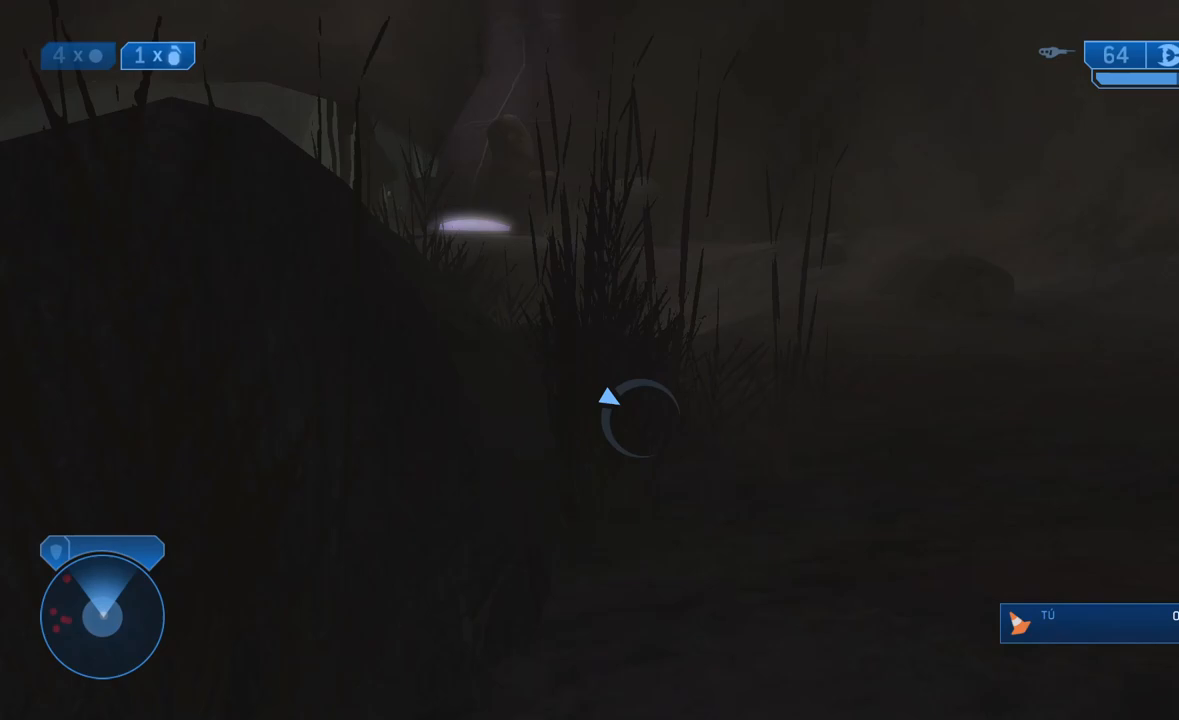
{"dt_ms": 500, "buttons": [], "left_stick": "up-right", "right_stick": "left", "events": [[433, "right_stick", "left"]]}
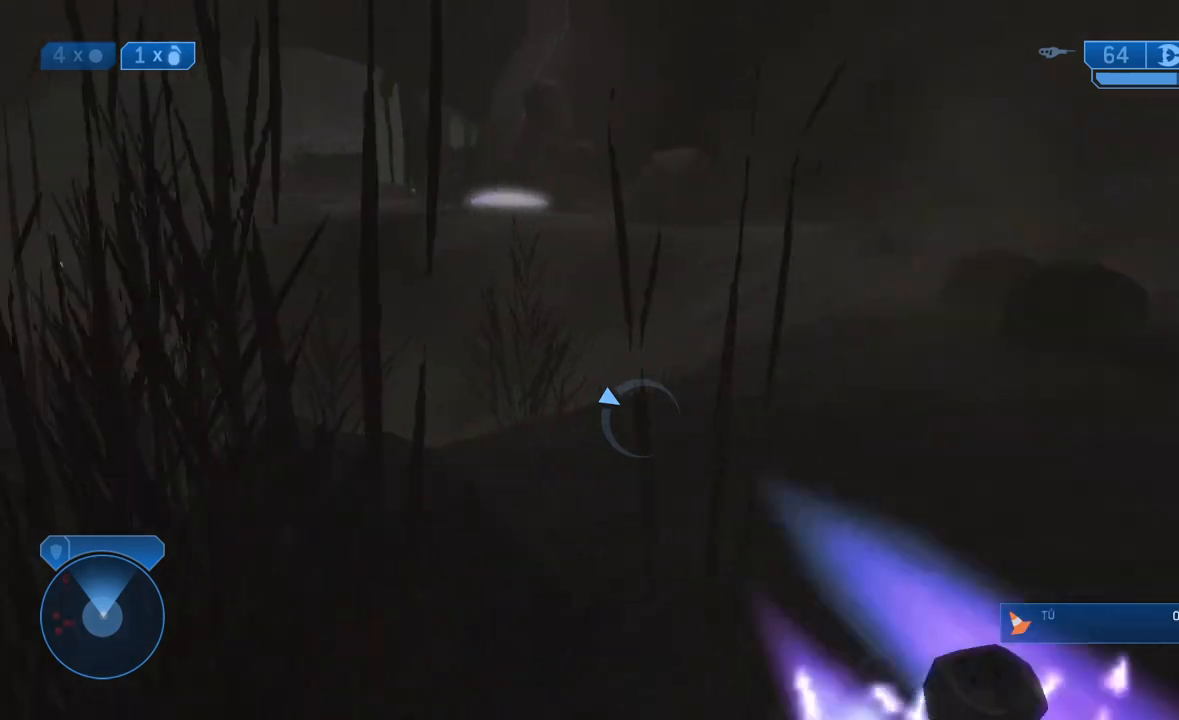
{"dt_ms": 500, "buttons": [], "left_stick": "up-right", "right_stick": "left", "events": []}
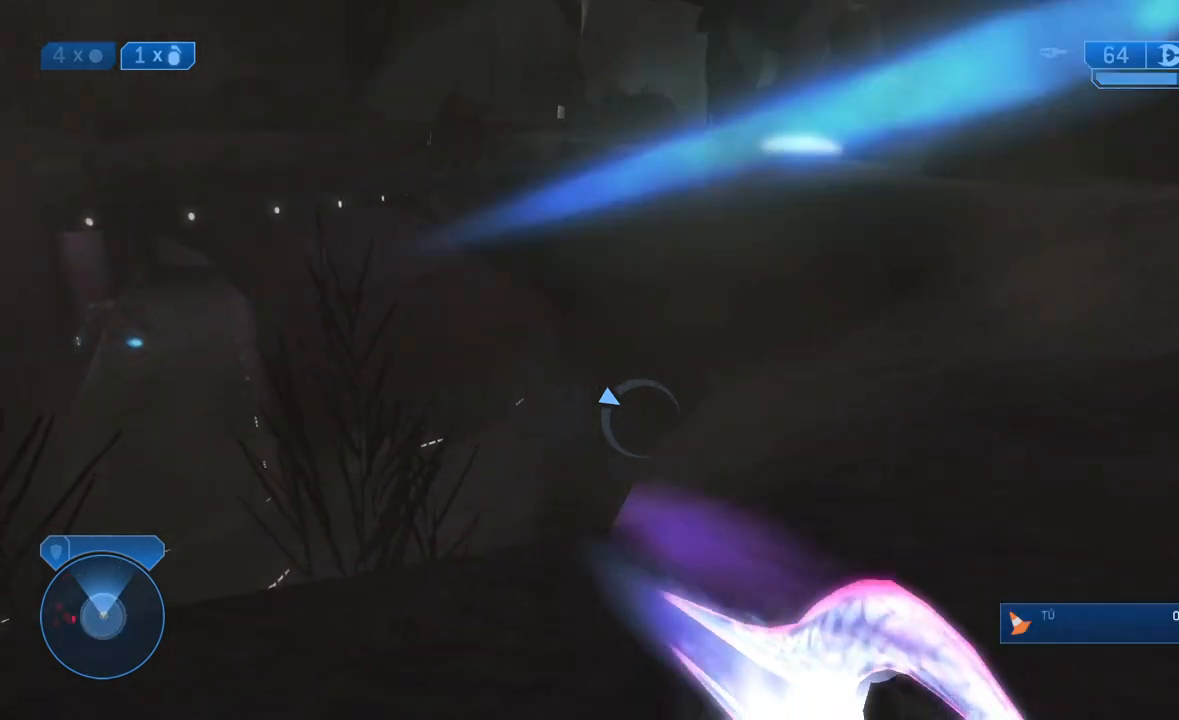
{"dt_ms": 500, "buttons": [], "left_stick": "up-right", "right_stick": "center"}
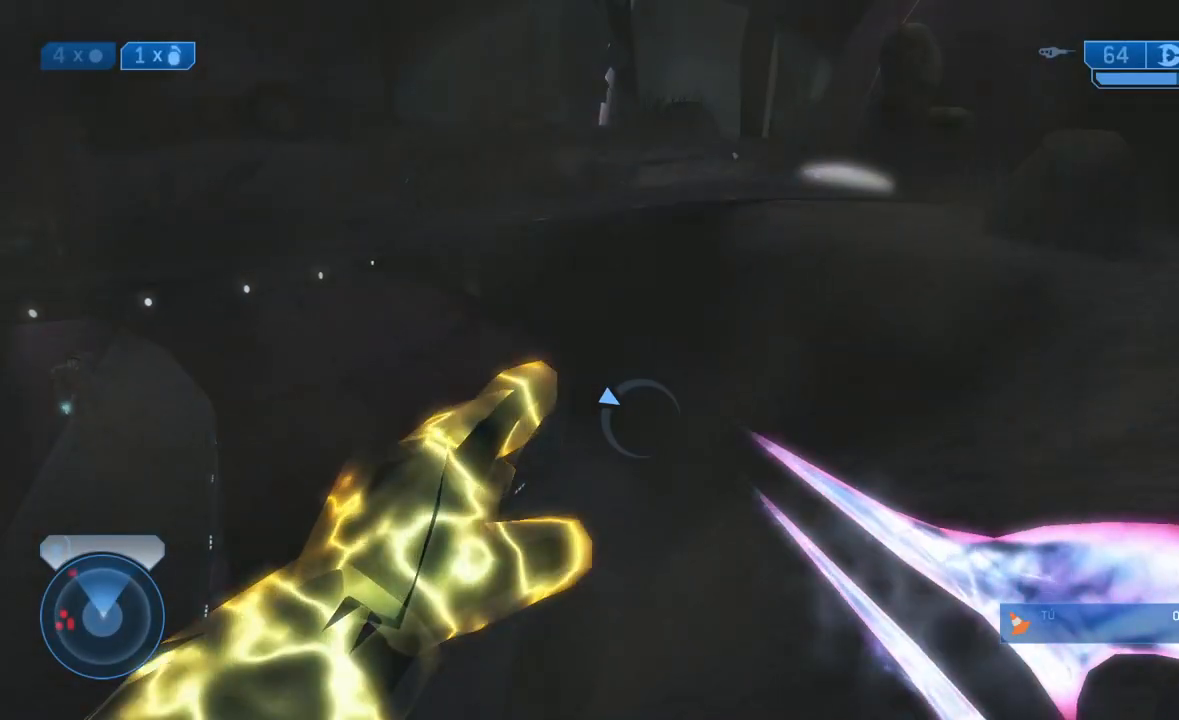
{"dt_ms": 500, "buttons": [], "left_stick": "up", "right_stick": "down-left", "events": [[100, "right_stick", "down-left"], [483, "left_stick", "up"]]}
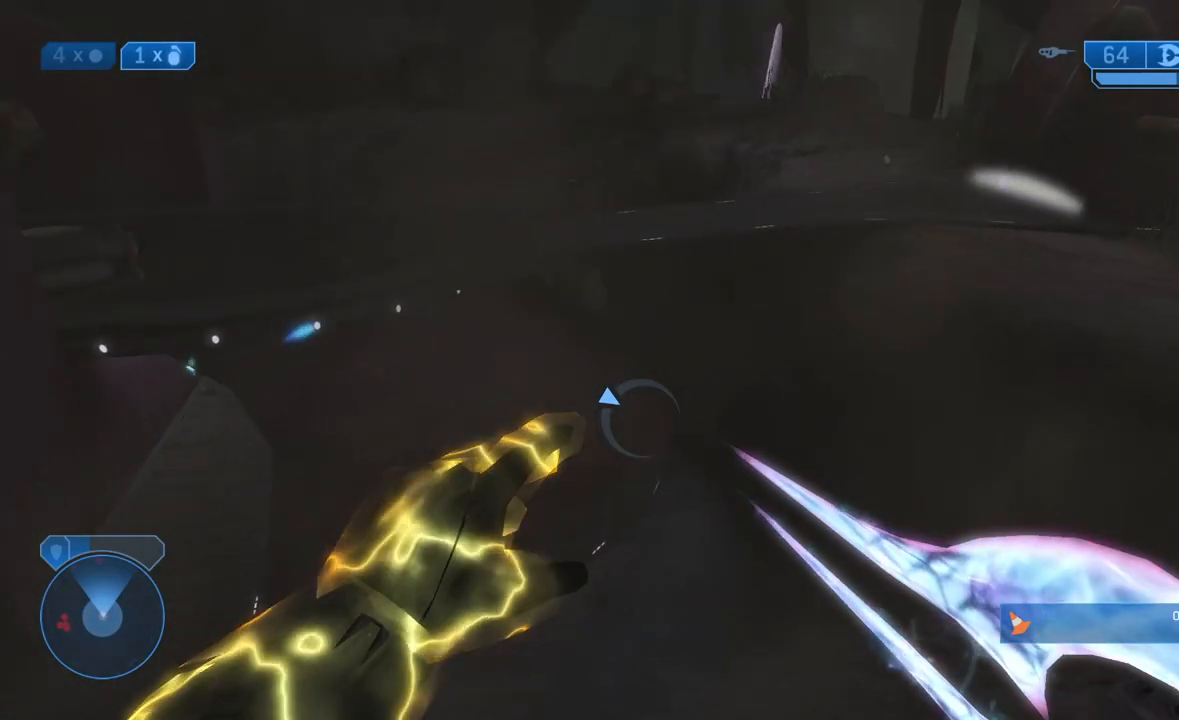
{"dt_ms": 500, "buttons": [], "left_stick": "up", "right_stick": "up", "events": [[167, "right_stick", "center"], [450, "right_stick", "up"]]}